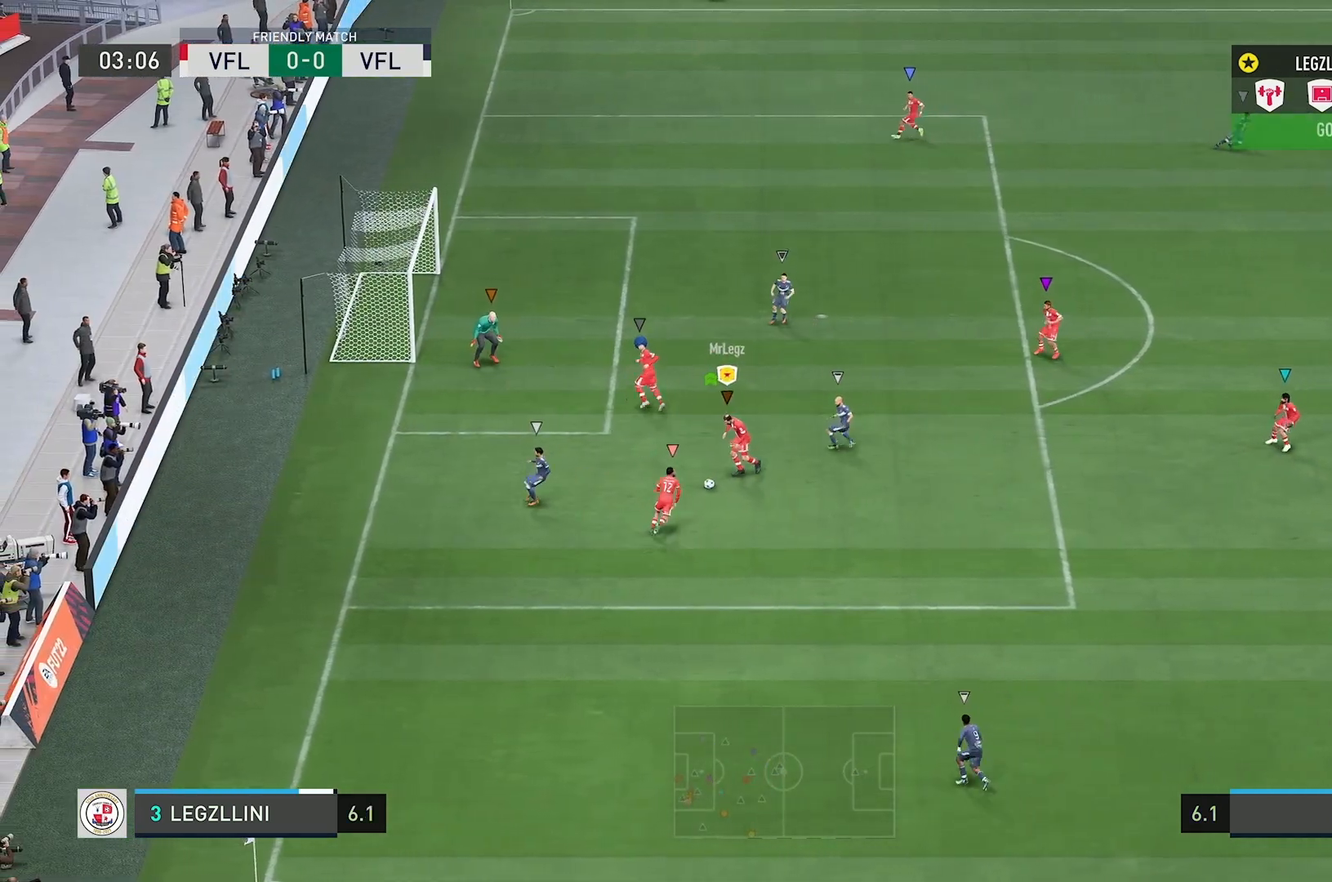
Gameplay with a controller (Xbox layout); each line is a JSON object with the inputs held at the frame after it. "events" lists button and stick changes between this image and that frame as [ms after this image, input, new state], when the widget could be followed in between. Not read: L3 R3.
{"buttons": [], "left_stick": "right", "right_stick": "center", "events": [[67, "Y", "down"], [134, "L2", "down"], [167, "Y", "up"], [167, "left_stick", "down-right"], [200, "Y", "down"], [250, "L2", "up"], [300, "L2", "down"], [300, "Y", "up"], [401, "left_stick", "right"], [417, "L2", "up"]]}
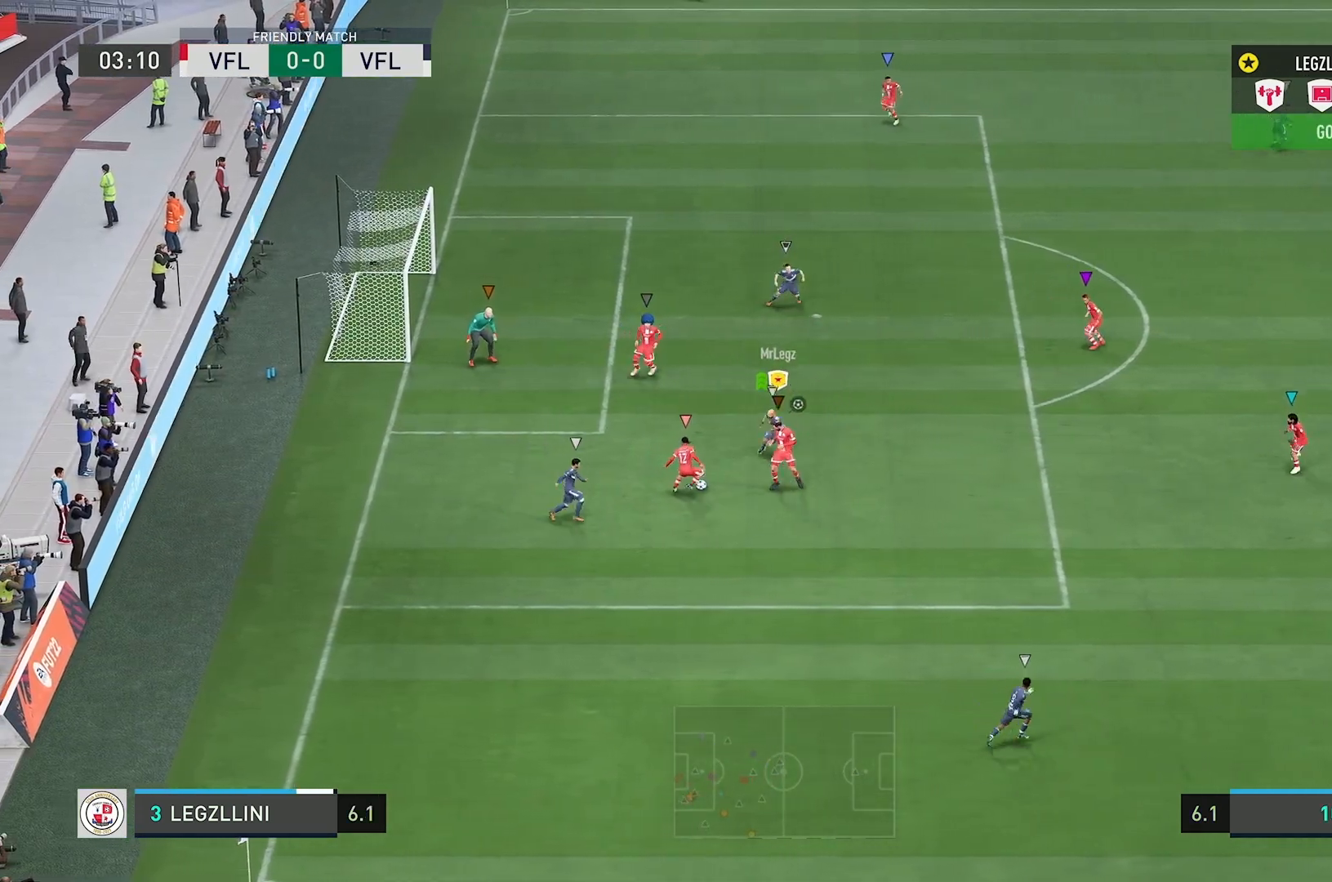
{"buttons": ["R2"], "left_stick": "left", "right_stick": "center", "events": [[317, "left_stick", "up-right"], [417, "R2", "down"], [417, "left_stick", "left"]]}
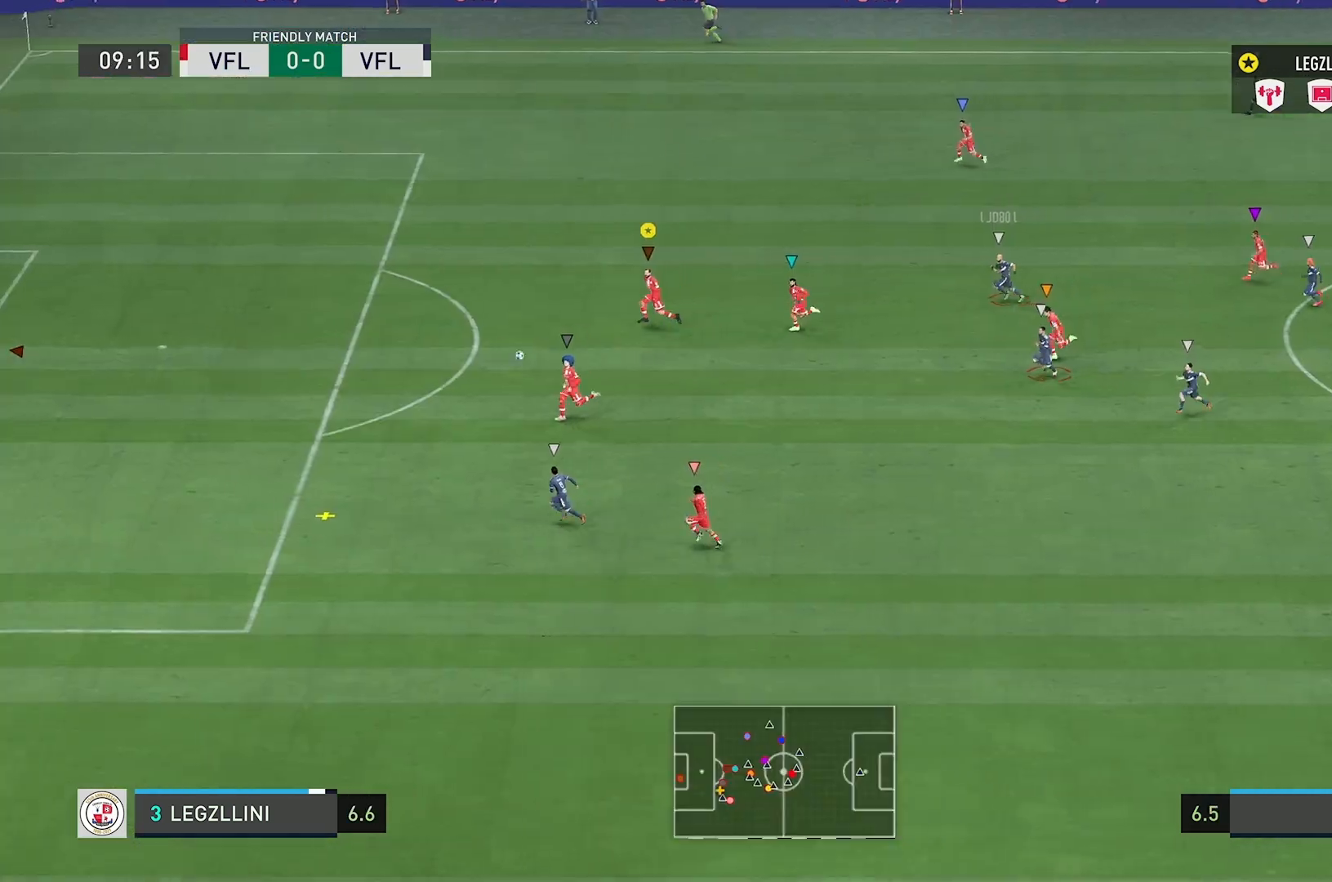
{"buttons": ["R2"], "left_stick": "left", "right_stick": "center", "events": []}
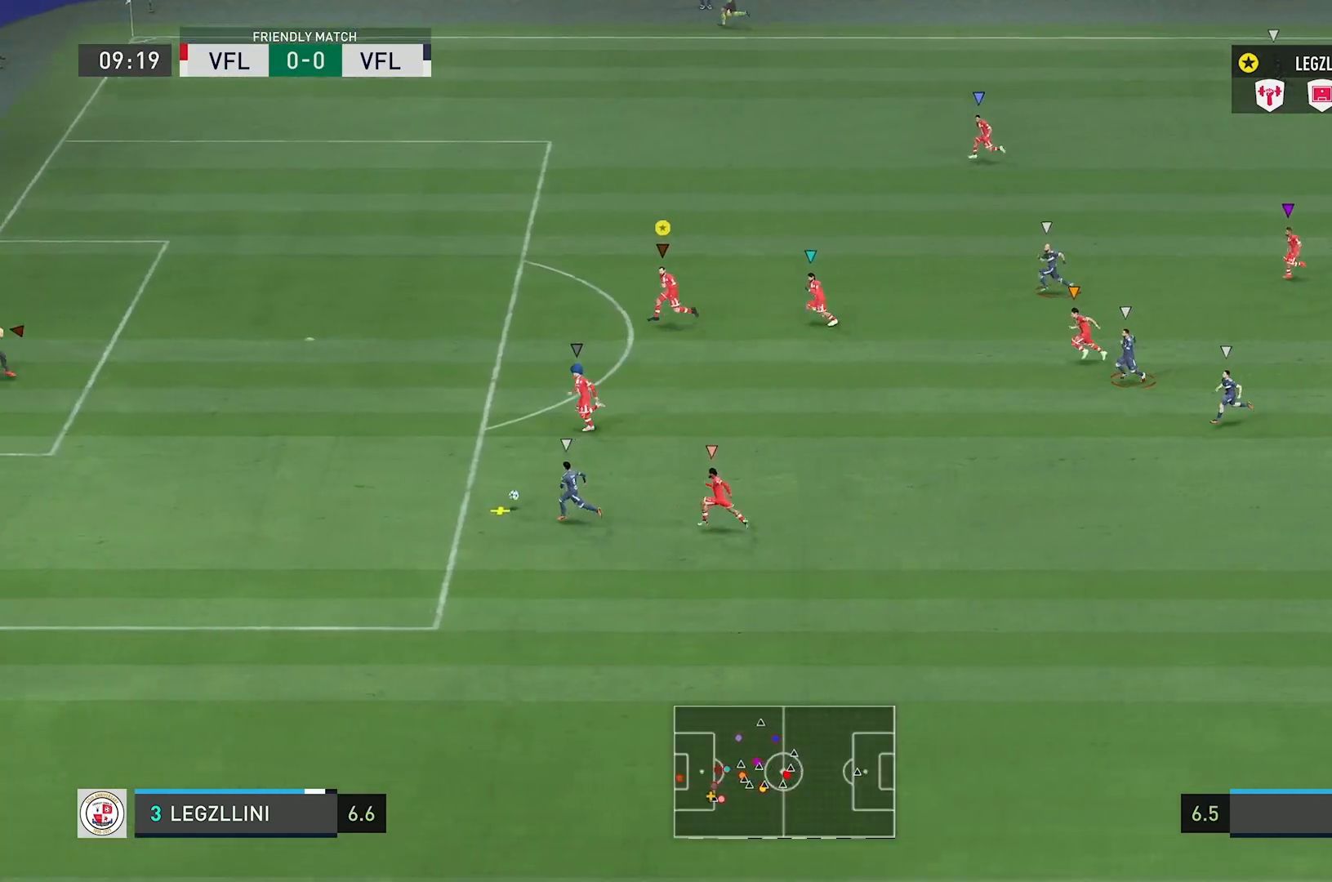
{"buttons": ["R2"], "left_stick": "left", "right_stick": "center", "events": []}
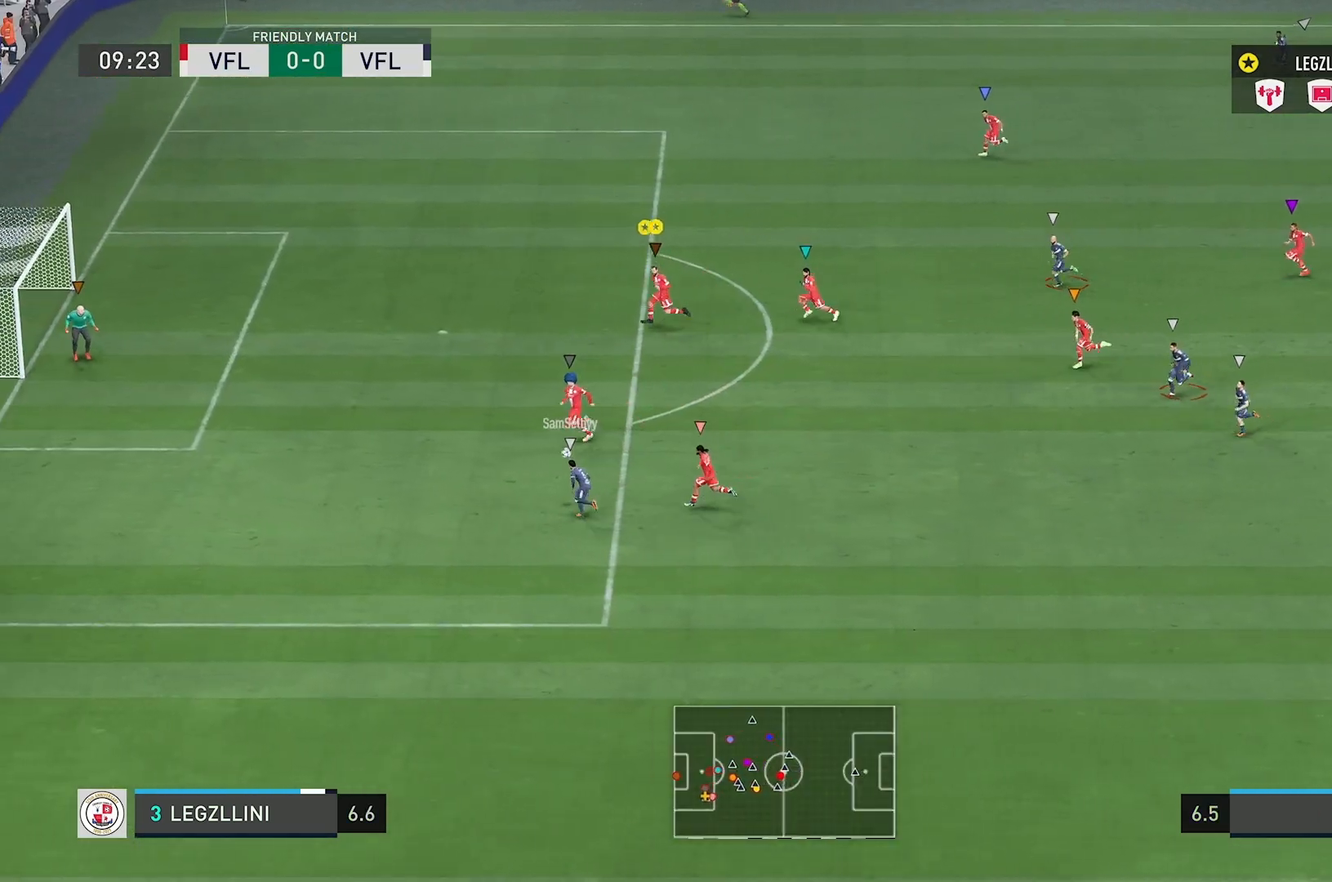
{"buttons": ["R2"], "left_stick": "left", "right_stick": "center", "events": []}
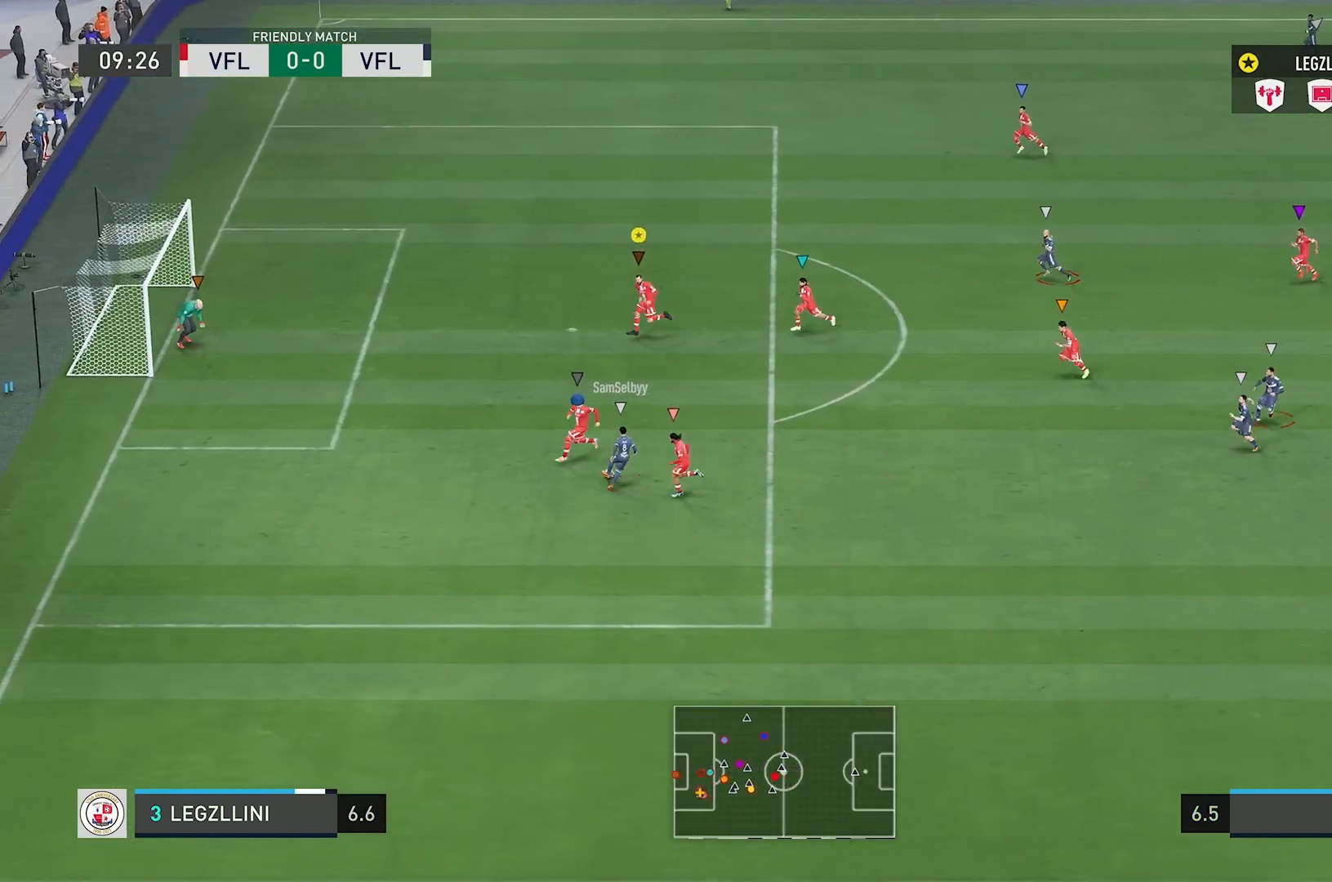
{"buttons": ["L2"], "left_stick": "left", "right_stick": "center", "events": [[33, "L2", "down"], [116, "R2", "up"]]}
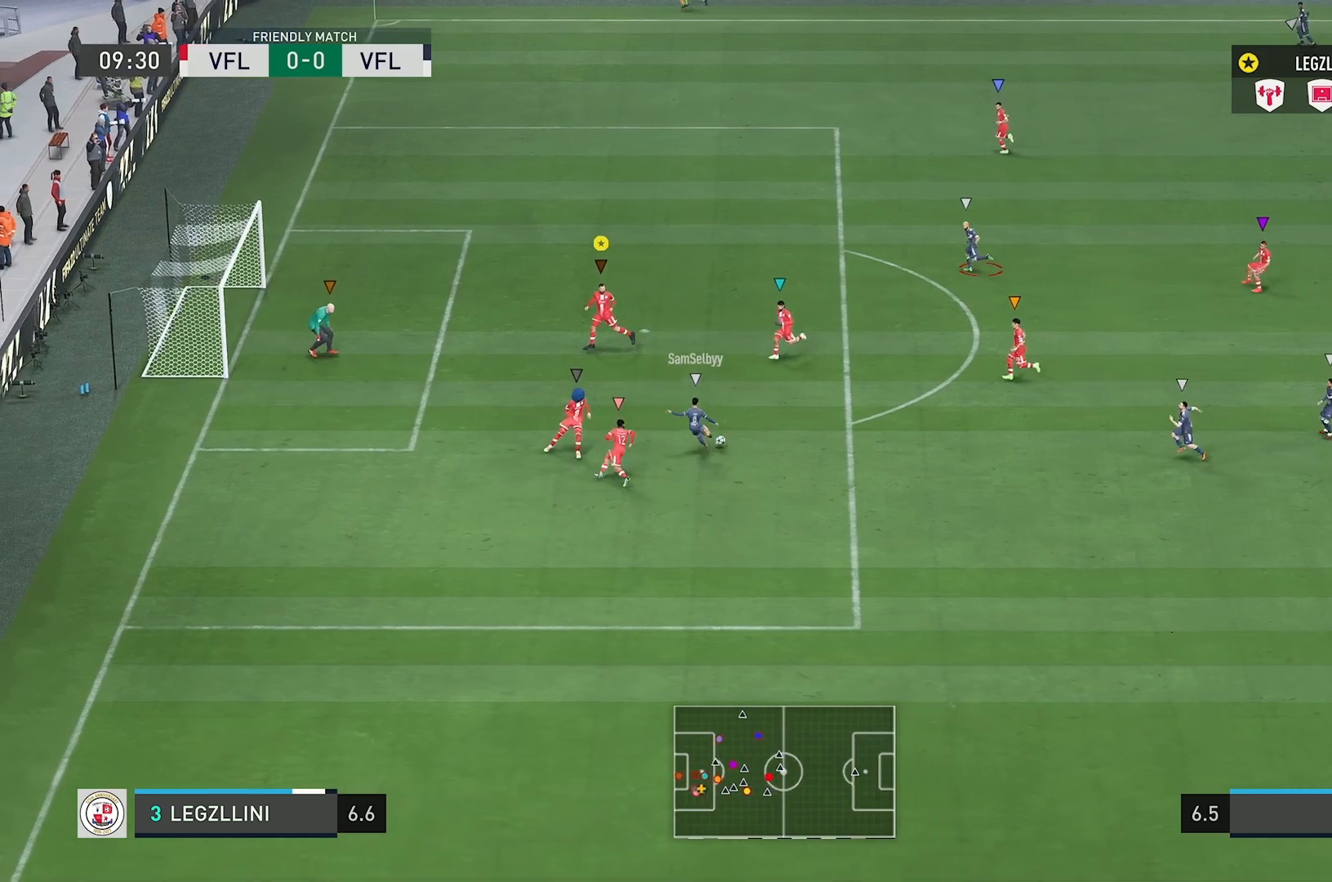
{"buttons": ["B", "L2", "R2"], "left_stick": "down-left", "right_stick": "center", "events": [[67, "left_stick", "down-left"], [100, "R2", "down"], [417, "B", "down"]]}
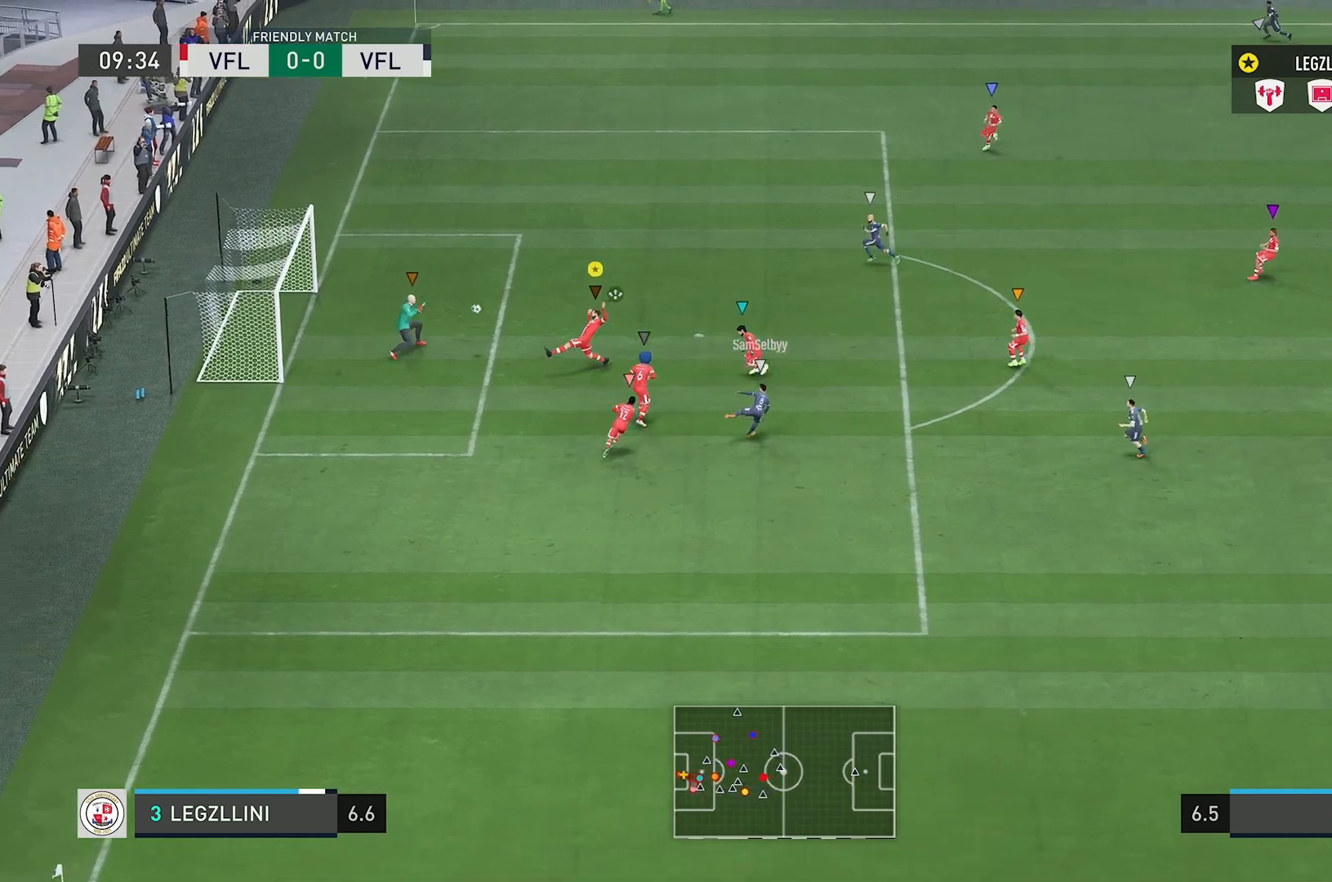
{"buttons": ["R2"], "left_stick": "up-left", "right_stick": "center", "events": [[116, "B", "up"], [267, "L2", "up"], [350, "left_stick", "left"], [450, "left_stick", "up-left"]]}
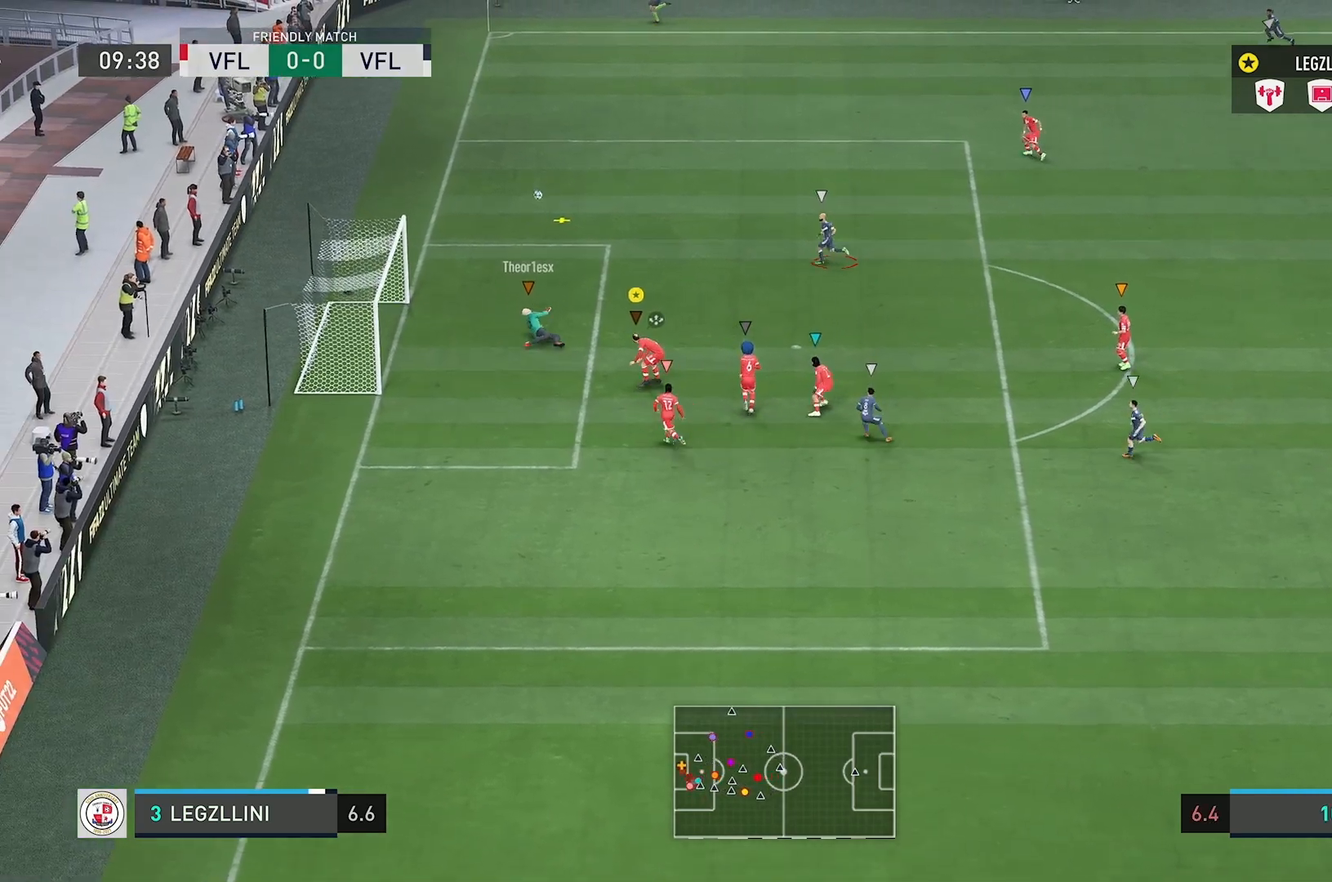
{"buttons": ["R2"], "left_stick": "up-left", "right_stick": "center", "events": [[217, "R2", "up"], [351, "R2", "down"]]}
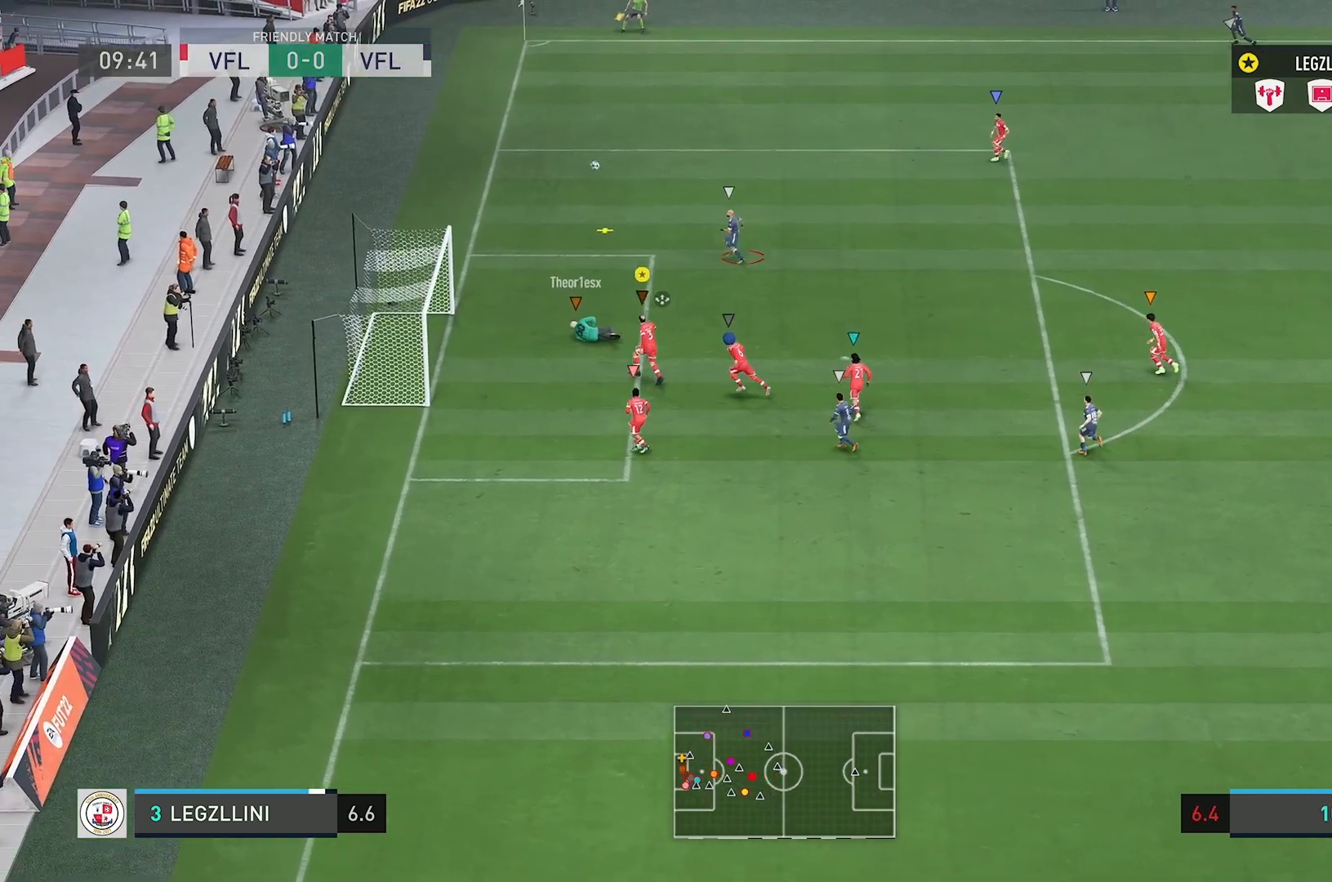
{"buttons": ["R2"], "left_stick": "up-left", "right_stick": "center", "events": []}
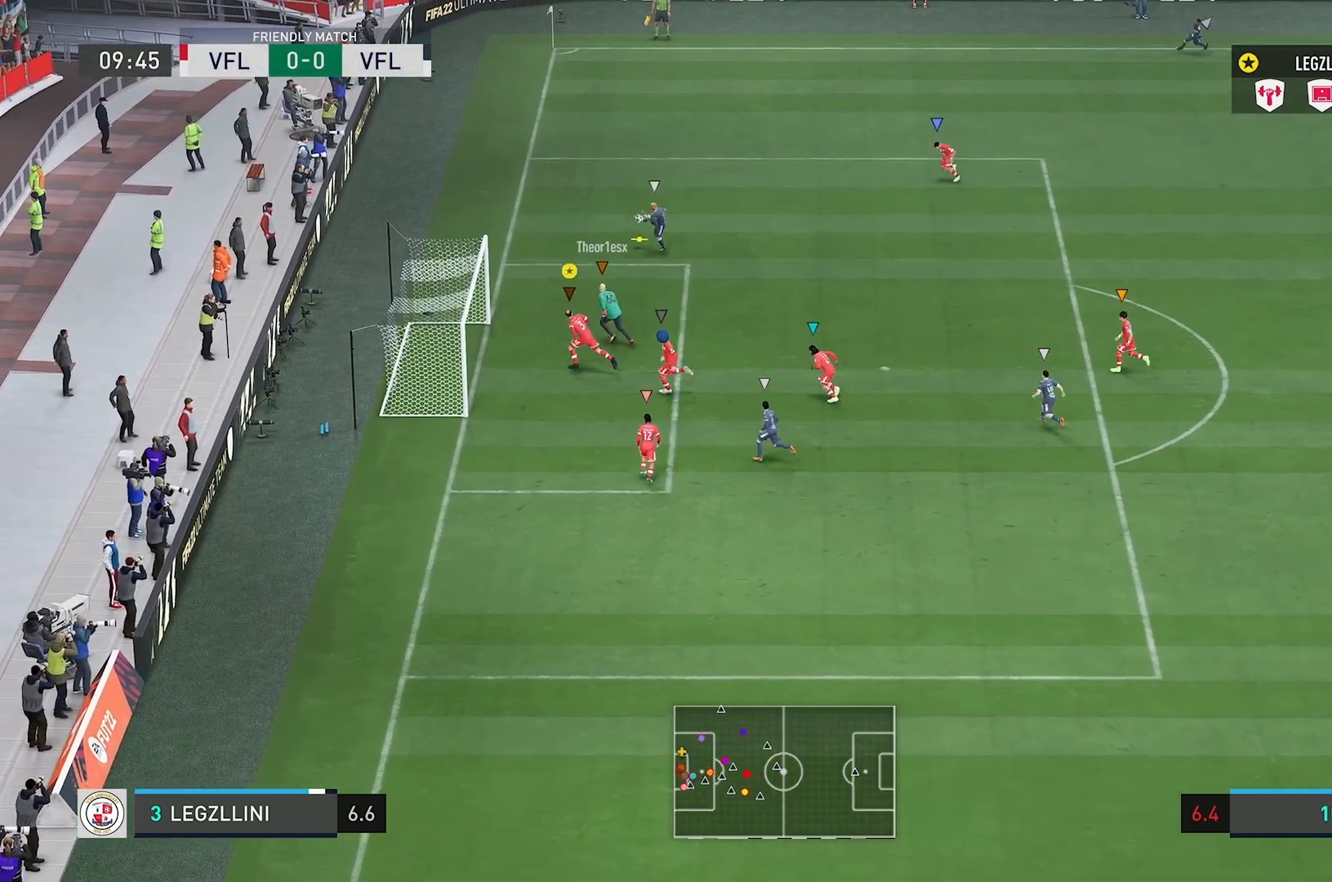
{"buttons": ["B", "L2"], "left_stick": "up", "right_stick": "center", "events": [[251, "B", "down"], [251, "left_stick", "up"], [284, "L2", "down"], [301, "R2", "up"]]}
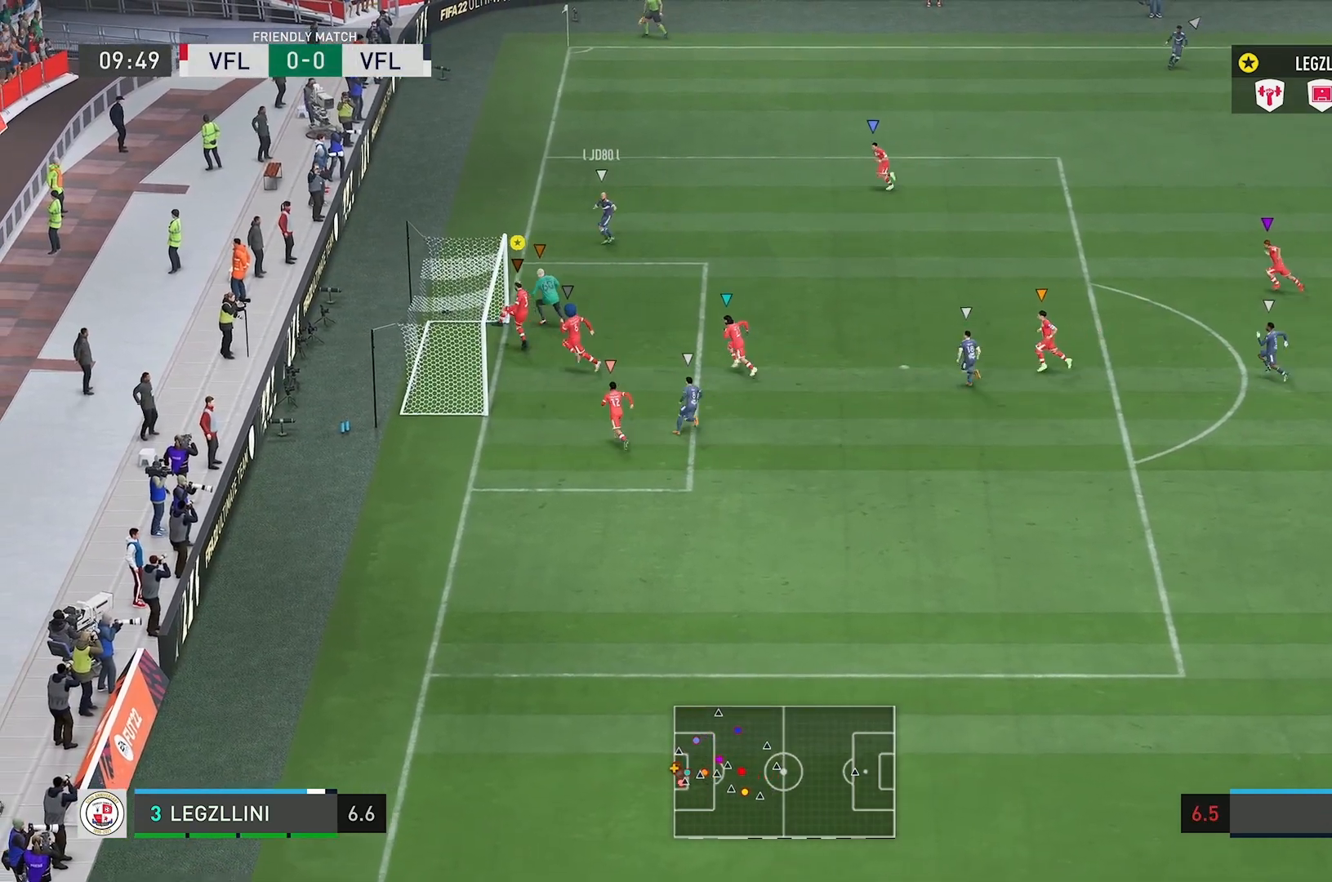
{"buttons": [], "left_stick": "up-right", "right_stick": "center", "events": [[17, "left_stick", "up-right"], [150, "B", "up"], [217, "L2", "up"]]}
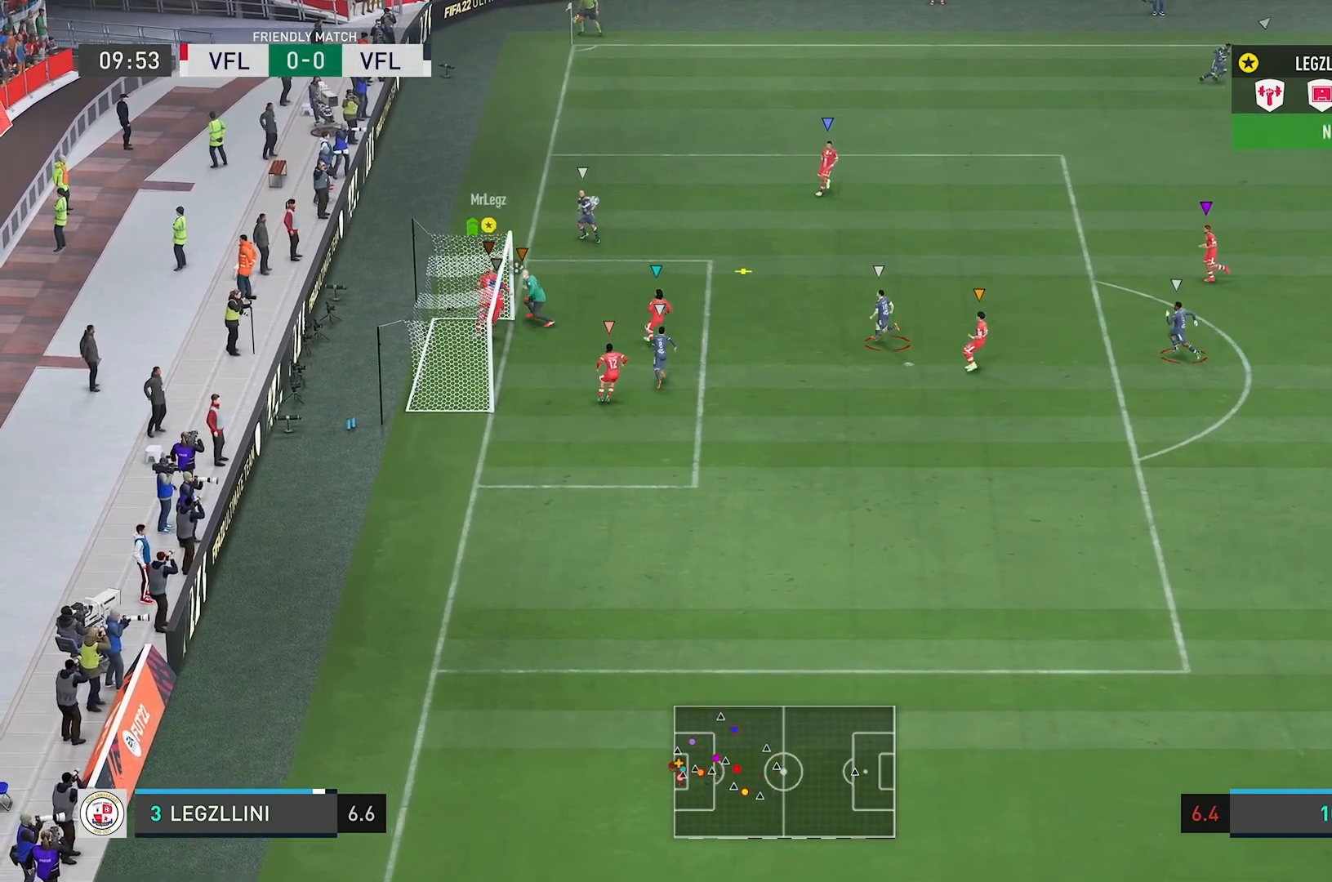
{"buttons": ["R2"], "left_stick": "right", "right_stick": "center", "events": [[201, "left_stick", "right"], [384, "R2", "down"]]}
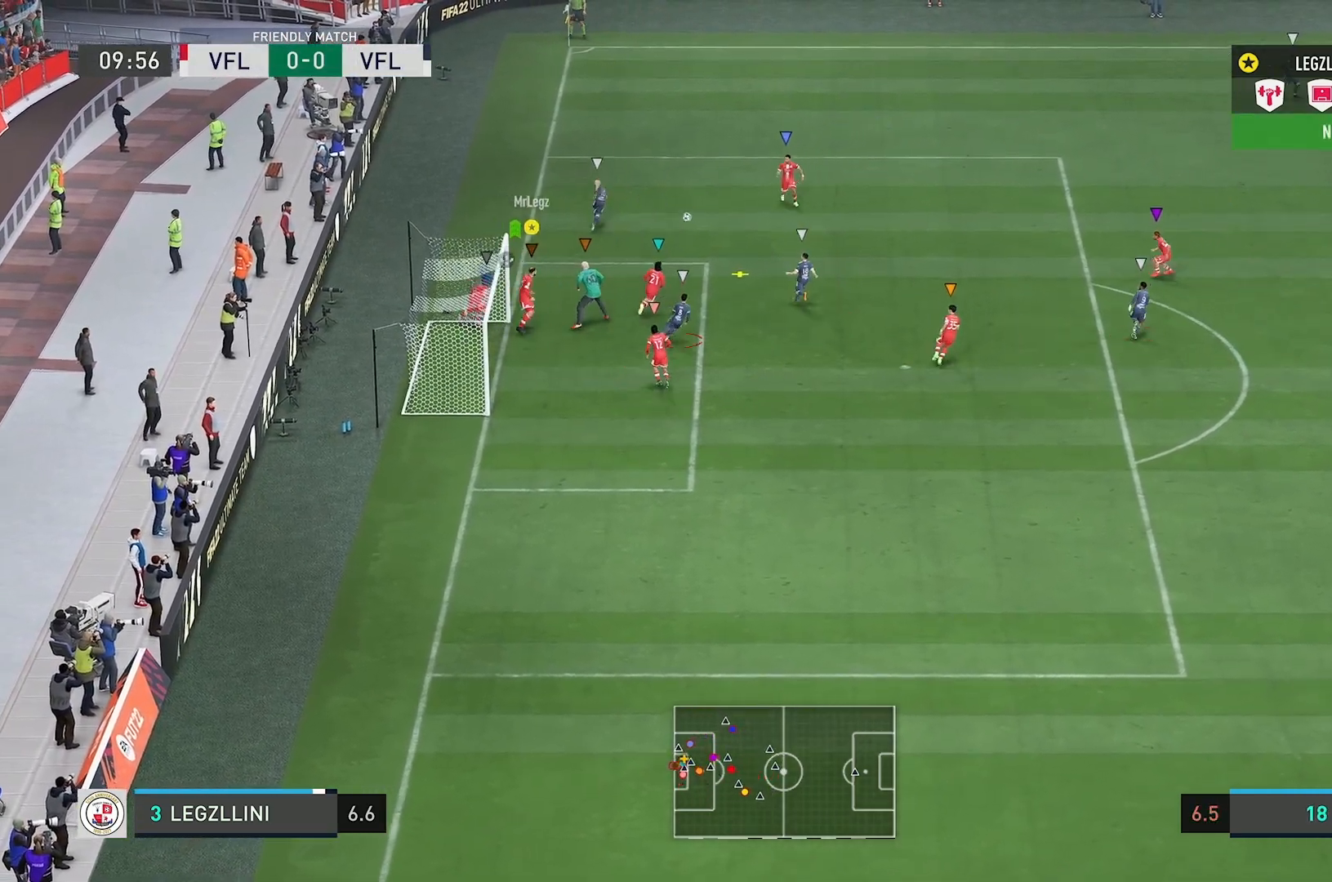
{"buttons": ["R2"], "left_stick": "up-right", "right_stick": "center", "events": [[200, "left_stick", "up-right"]]}
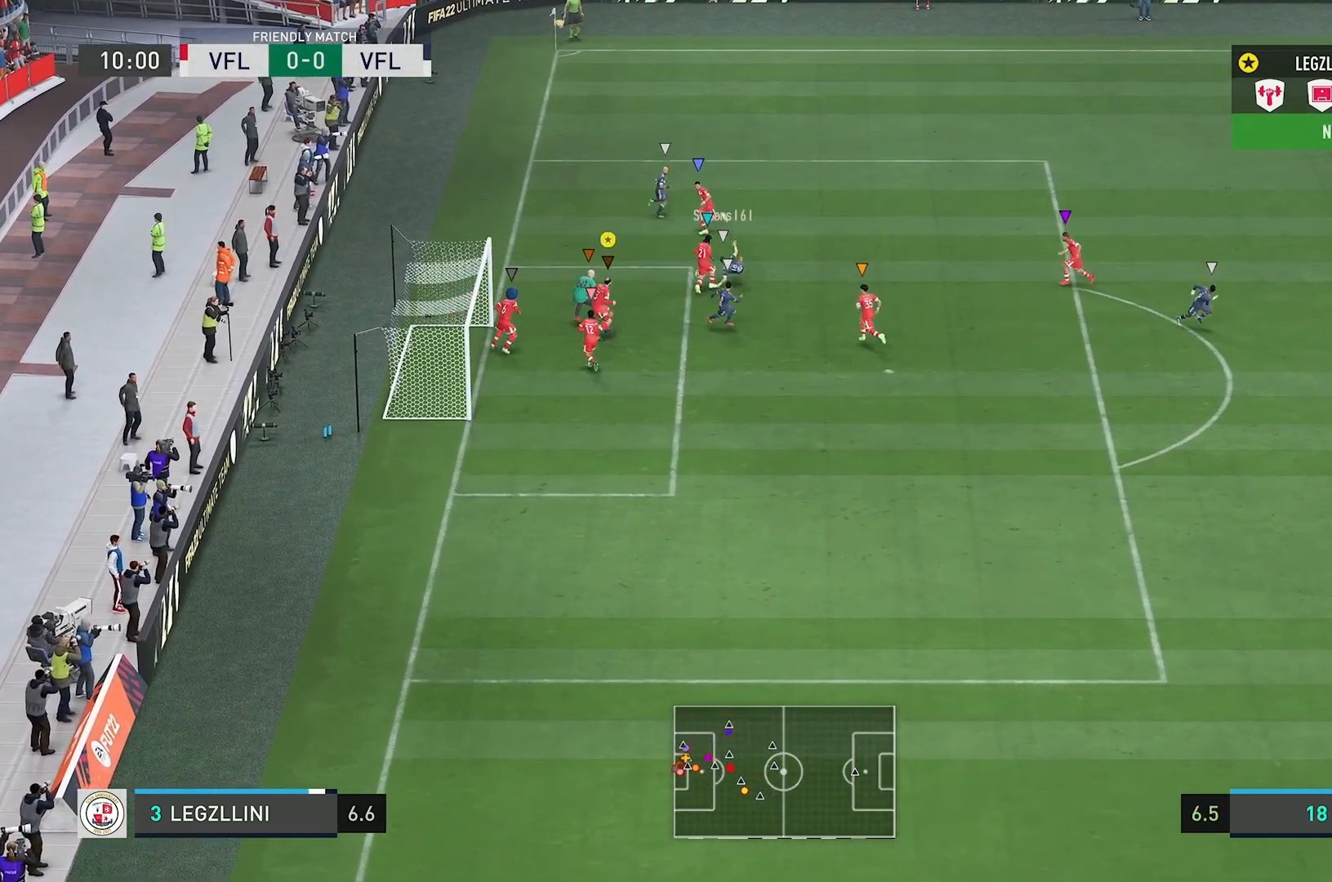
{"buttons": ["L2"], "left_stick": "up-left", "right_stick": "center", "events": [[51, "L2", "down"], [67, "left_stick", "up"], [84, "R2", "up"], [167, "left_stick", "up-left"]]}
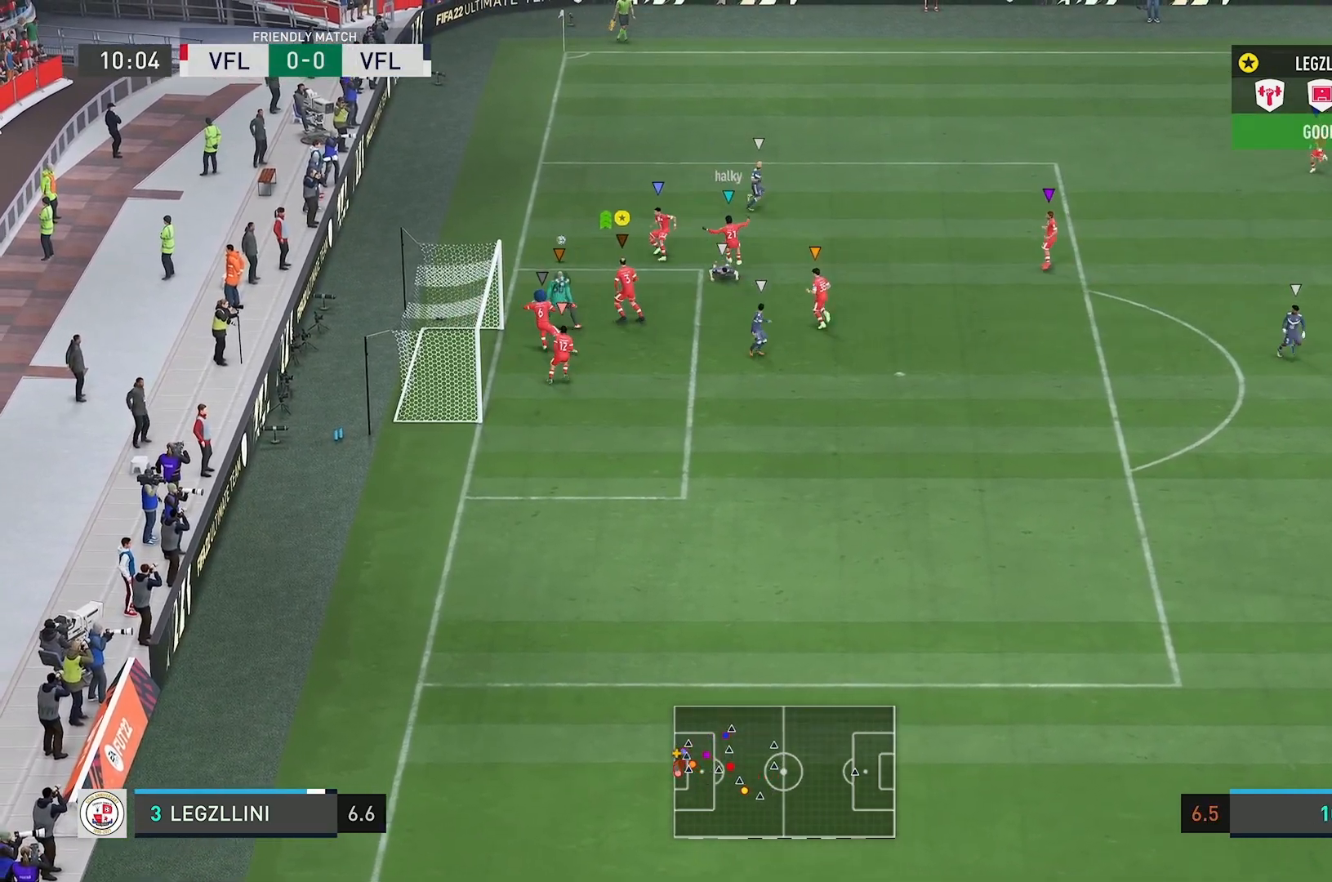
{"buttons": [], "left_stick": "up-right", "right_stick": "center", "events": [[200, "left_stick", "up"], [300, "left_stick", "up-right"], [367, "L2", "up"]]}
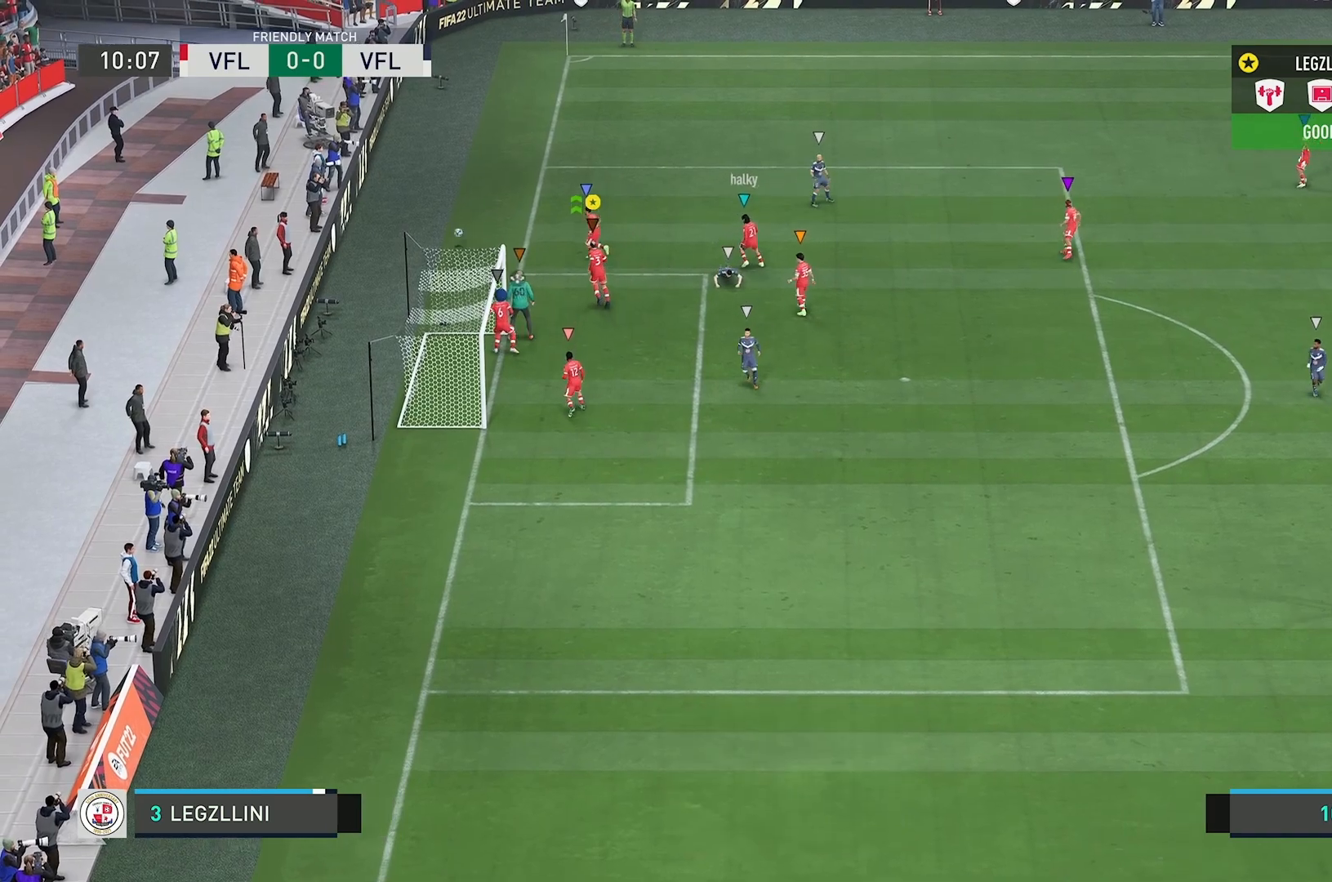
{"buttons": ["R2"], "left_stick": "up-right", "right_stick": "center", "events": [[134, "left_stick", "center"], [334, "R2", "down"], [334, "left_stick", "up-right"]]}
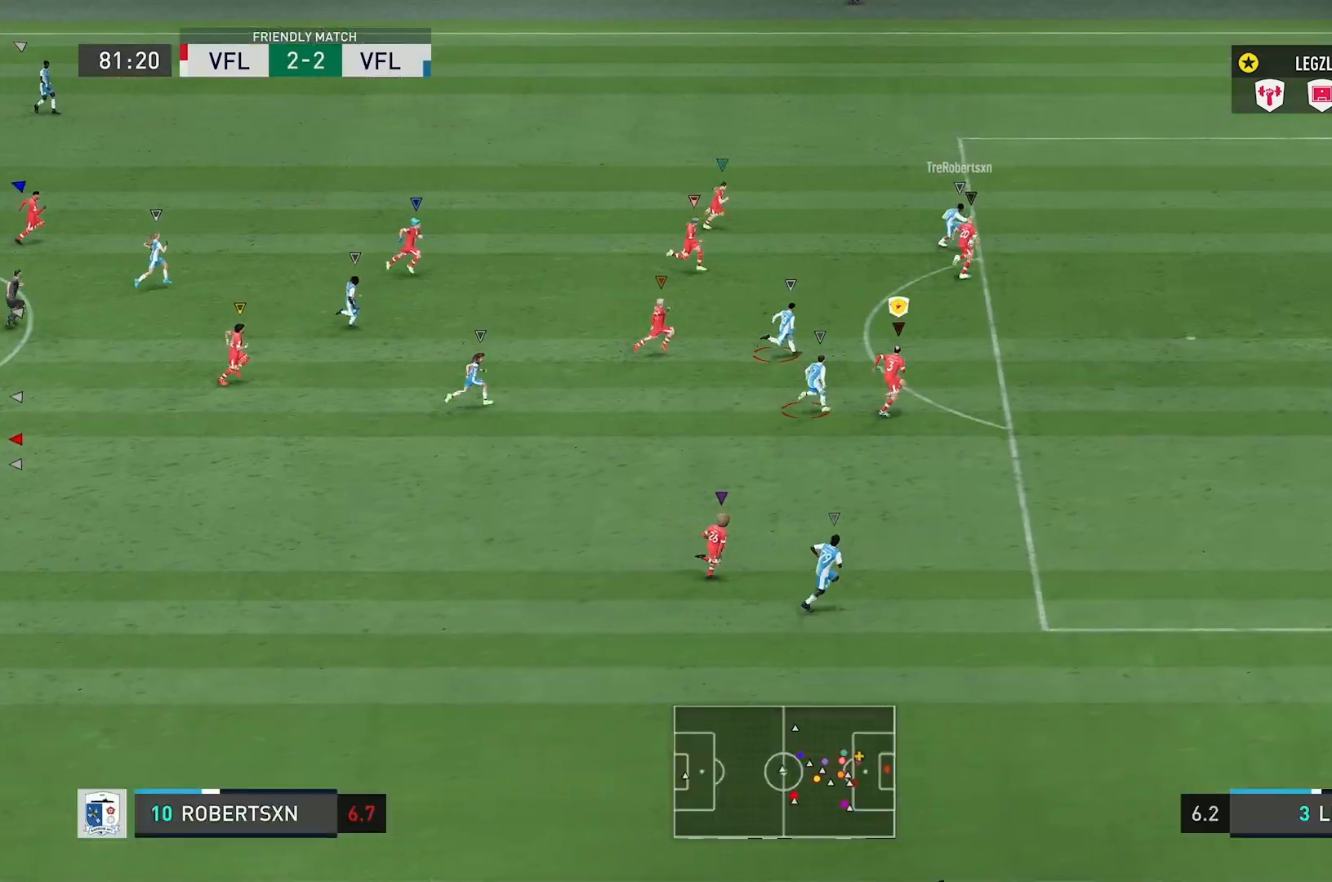
{"buttons": ["R2"], "left_stick": "up-right", "right_stick": "center", "events": []}
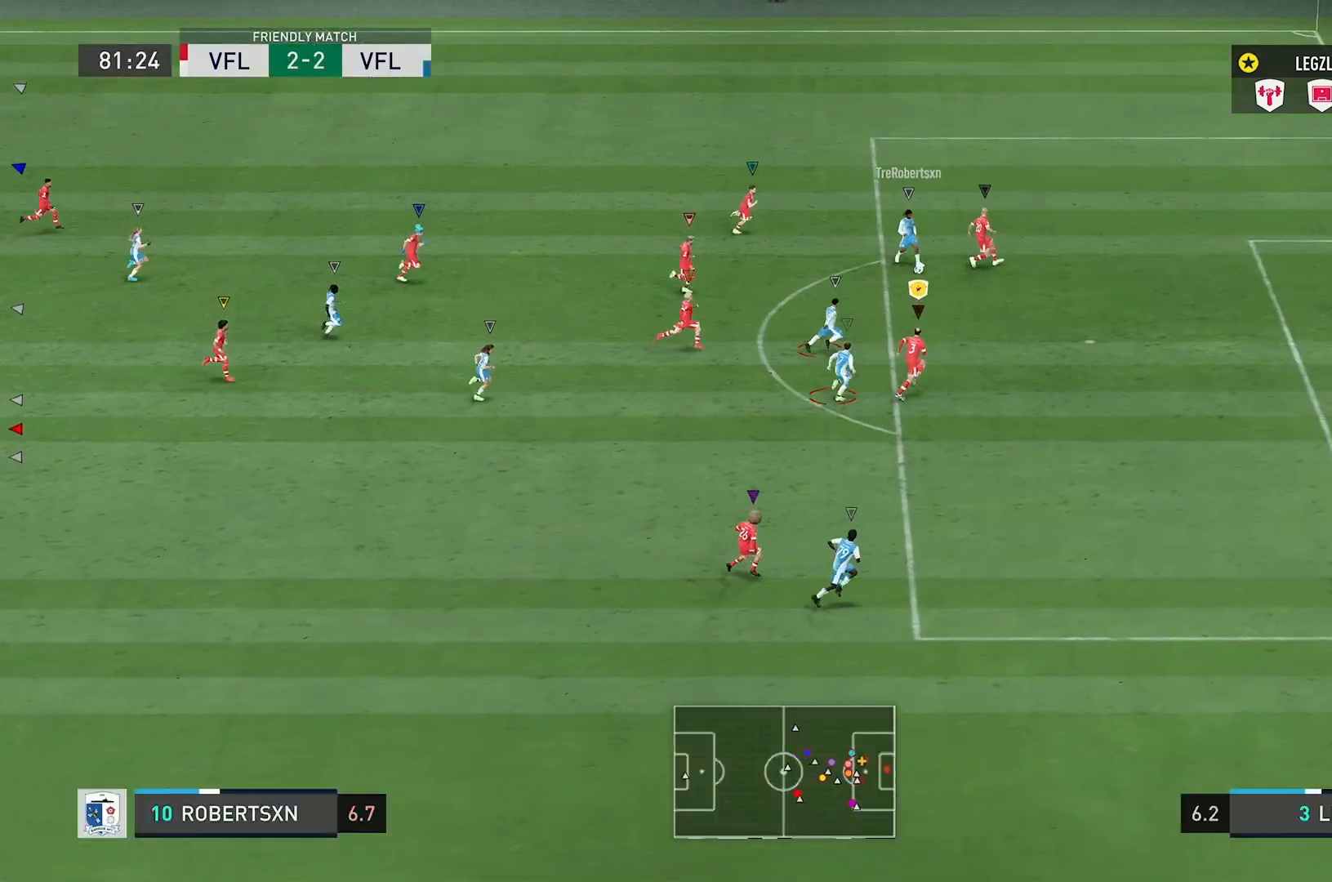
{"buttons": ["L2", "R2"], "left_stick": "up-right", "right_stick": "center", "events": [[101, "left_stick", "up"], [134, "L2", "down"], [201, "left_stick", "up-right"]]}
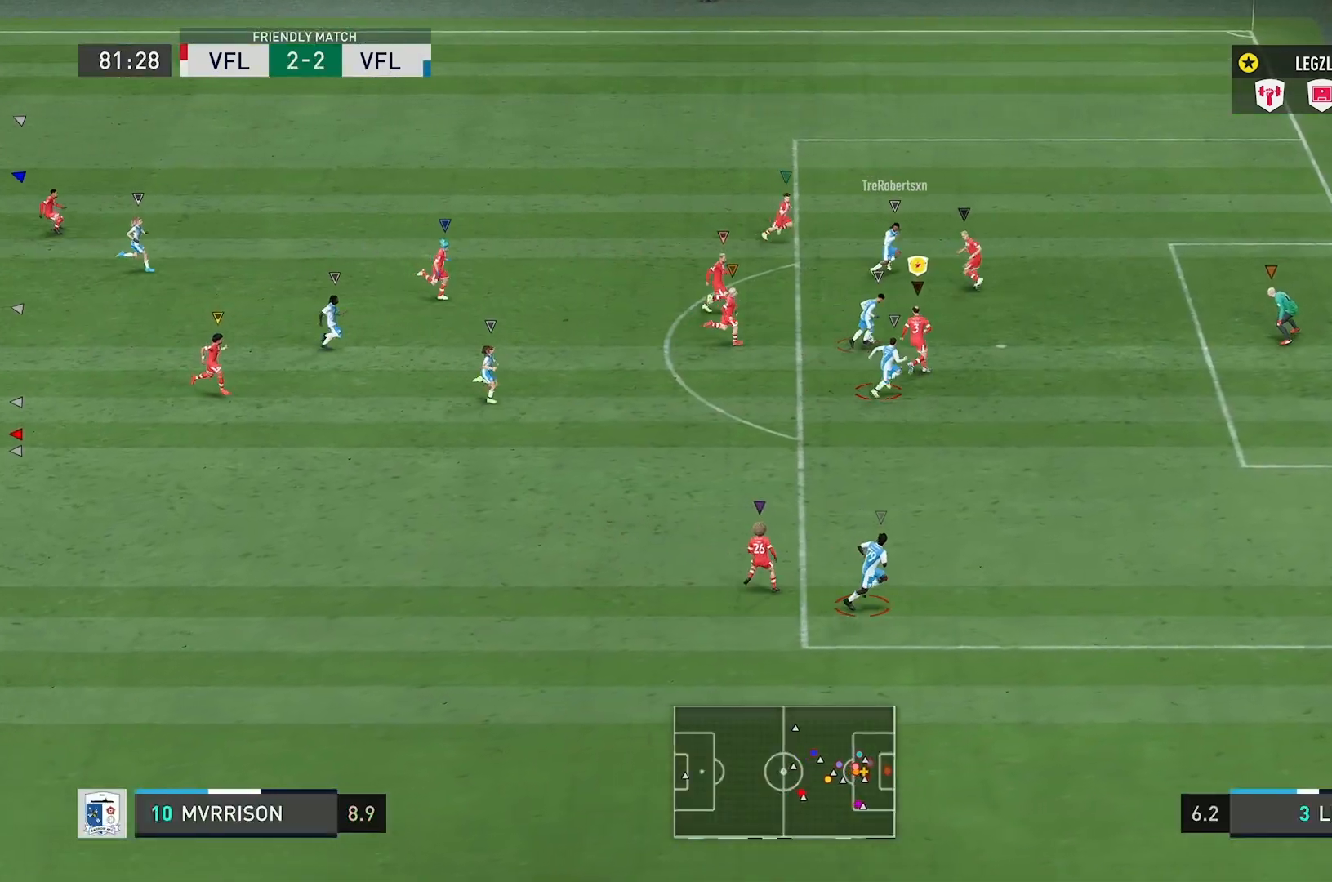
{"buttons": ["L2", "R2"], "left_stick": "up", "right_stick": "center", "events": [[33, "left_stick", "up"]]}
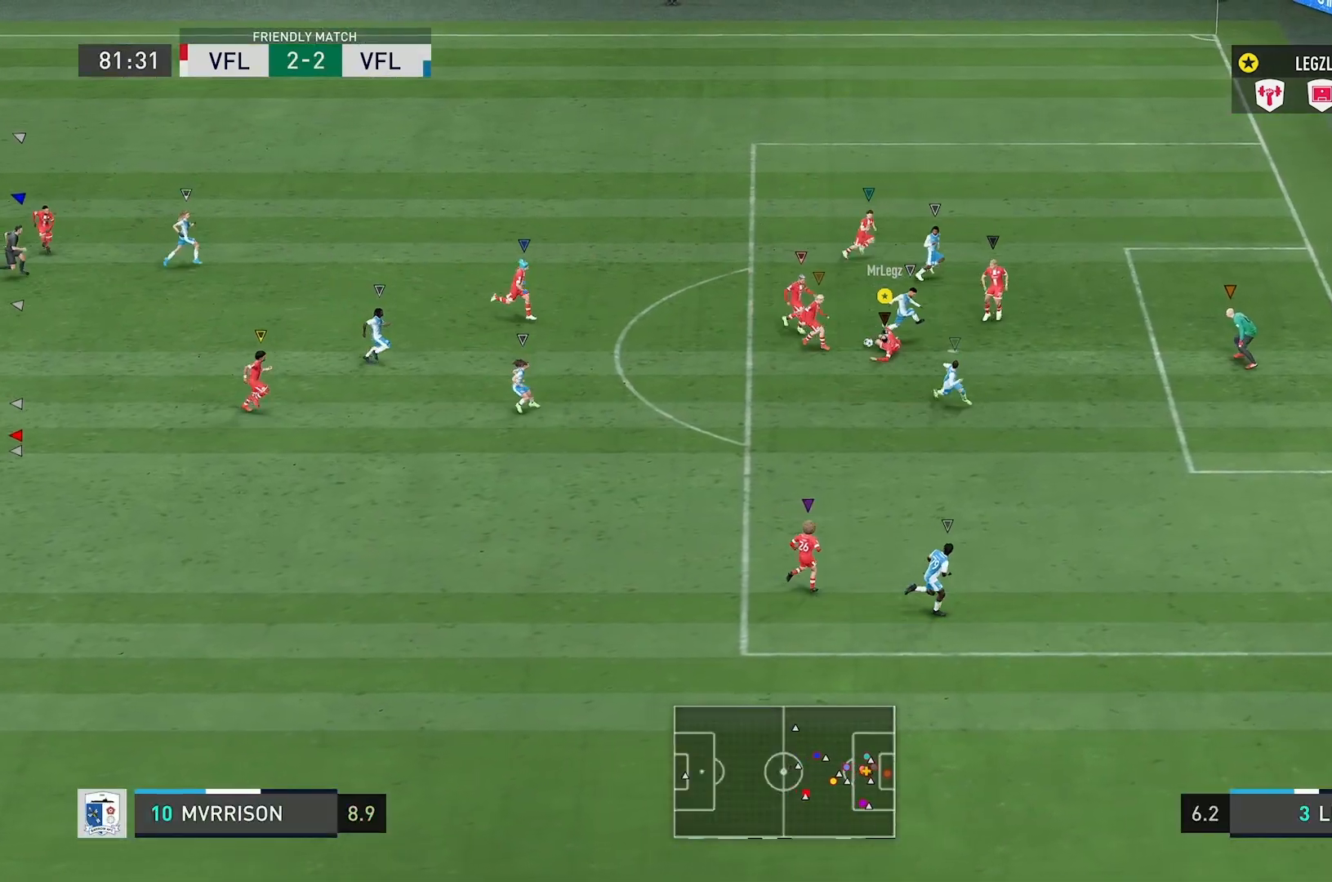
{"buttons": ["R2"], "left_stick": "left", "right_stick": "center", "events": [[17, "left_stick", "up-left"], [201, "L2", "up"], [234, "R2", "up"], [451, "left_stick", "left"], [501, "R2", "down"]]}
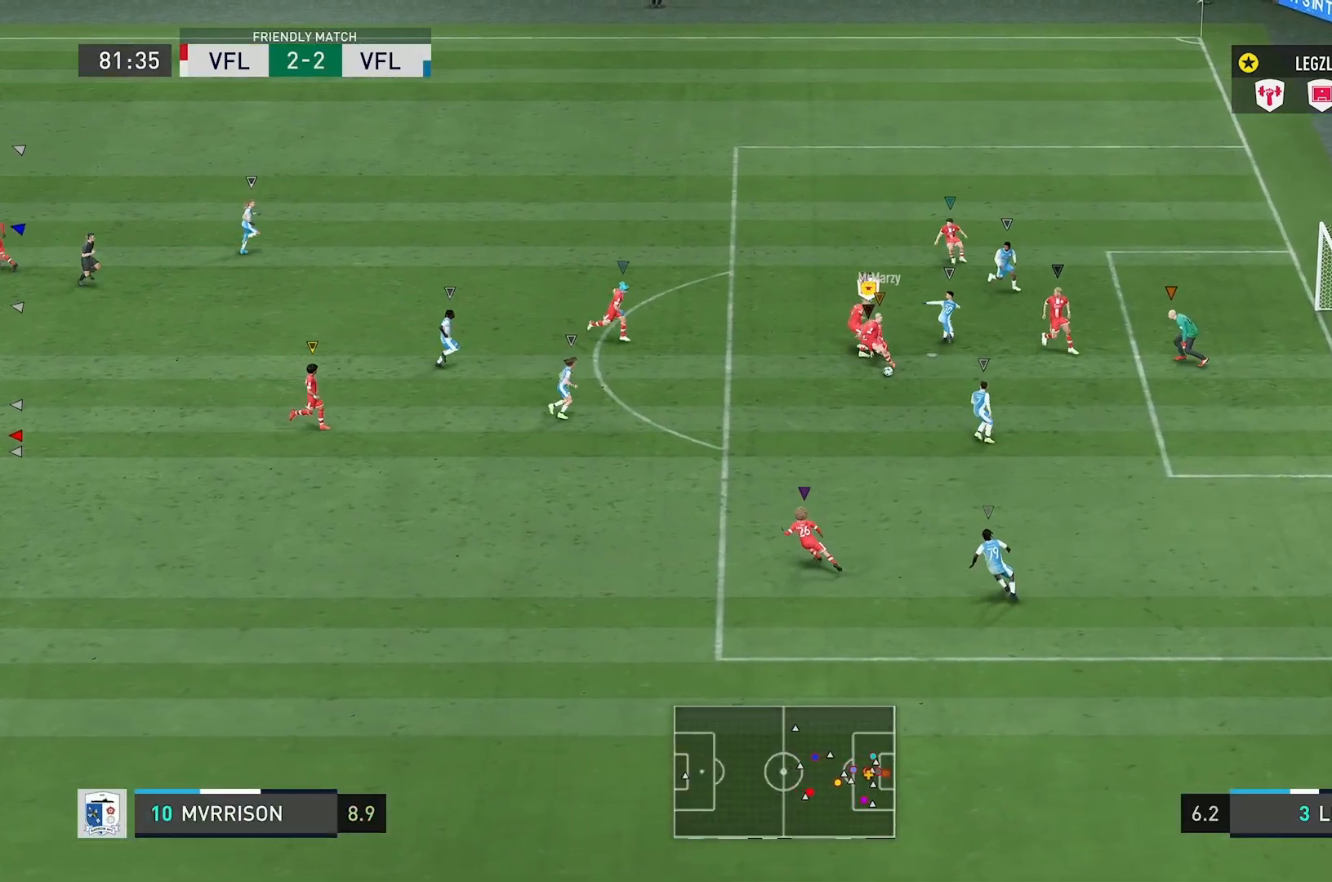
{"buttons": ["L2", "R2"], "left_stick": "down-left", "right_stick": "center", "events": [[117, "left_stick", "down-left"], [334, "L2", "down"]]}
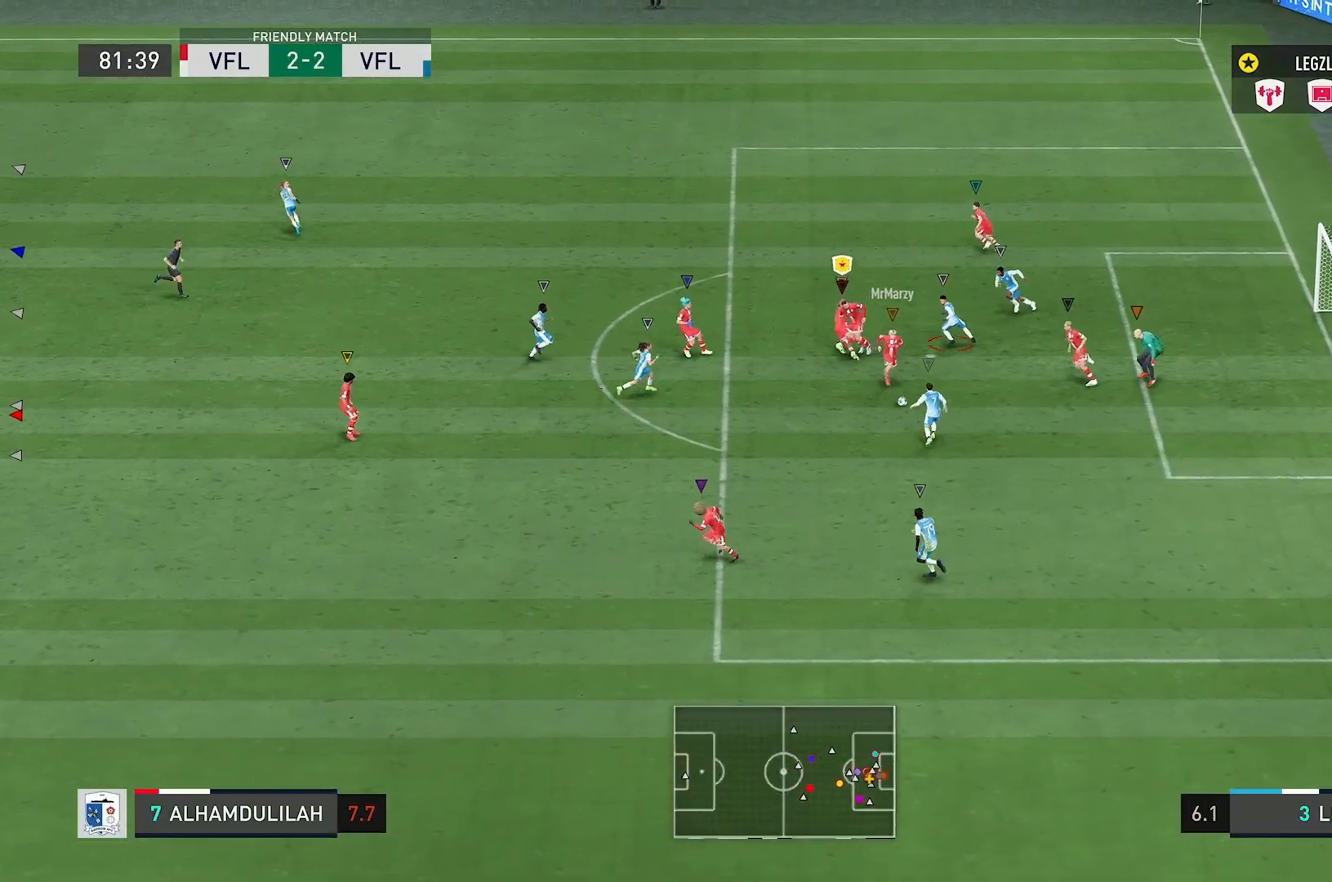
{"buttons": ["R2"], "left_stick": "down-left", "right_stick": "center", "events": [[418, "L2", "up"]]}